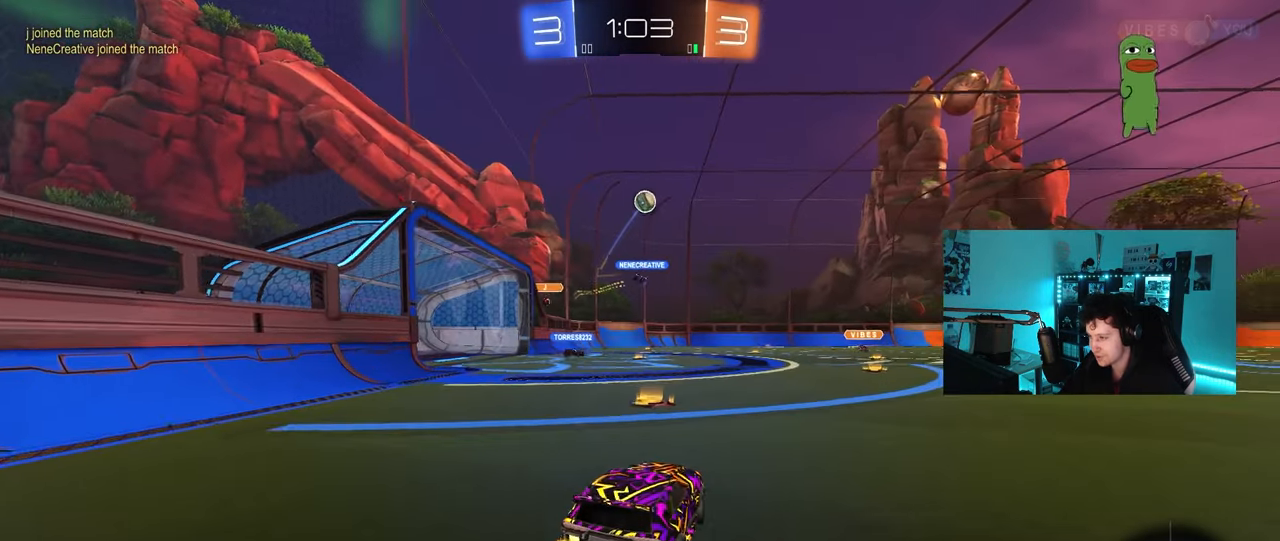
Gameplay with keyboard and mouse; each line is a JSON object with the keys and mouse buttons held at the frame after it. "events" lists presses ("down") and releases ("up") of "1", "2", "3", "4", "5", "a", "alt", "c", "caps_lock", "ctrl", "d", "e", "f", "g", "q", "r", "s", "shift", "space", "t", "tab", "v", "w", "x", "z", "mouse_left", "mouse_wheel" and "mouse_right" between this image and that frame as [ms after this image, input, new state], when the widget could be followed in between. "mouse_left", "mouse_wheel", "mouse_right" = the "left", "wheel", "right" buttons of the "mouse" list. No other keys are recorded. "wheel" means that the mouse wheel is clicked or scrolled. "mouse_move" is the direction in which the mouse moves at that frame (one of eight, or "still"), when it could be read.
{"keys": ["a", "shift", "w"], "mouse": [], "mouse_move": "still", "events": [[133, "a", "up"], [367, "a", "down"], [417, "shift", "down"]]}
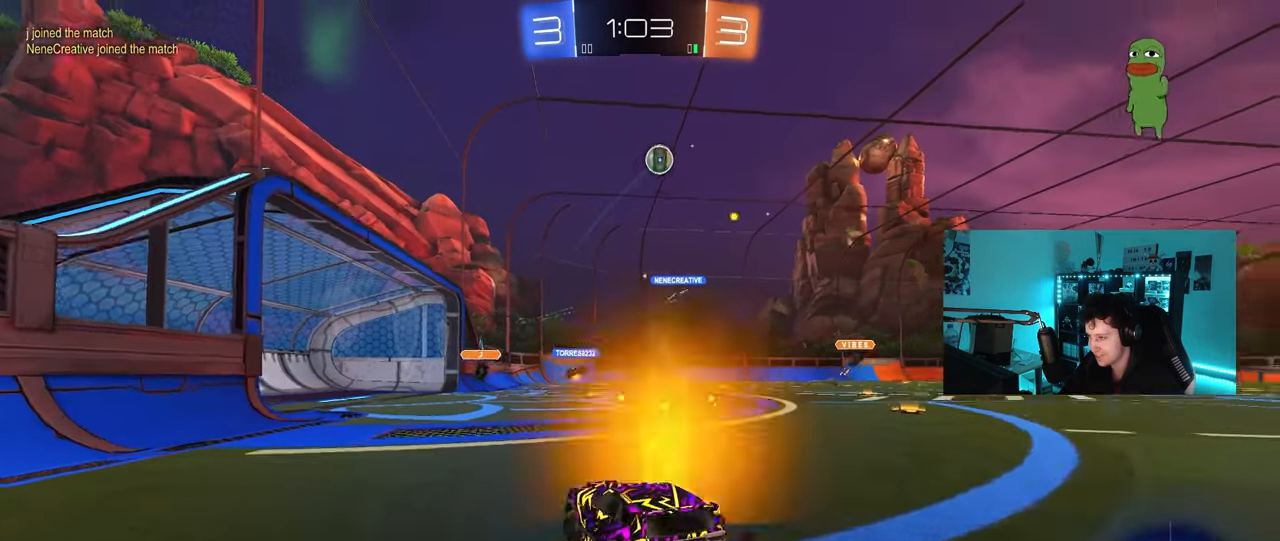
{"keys": ["a", "w"], "mouse": [], "mouse_move": "still", "events": [[17, "shift", "up"], [250, "a", "up"], [350, "d", "down"], [400, "d", "up"], [433, "a", "down"]]}
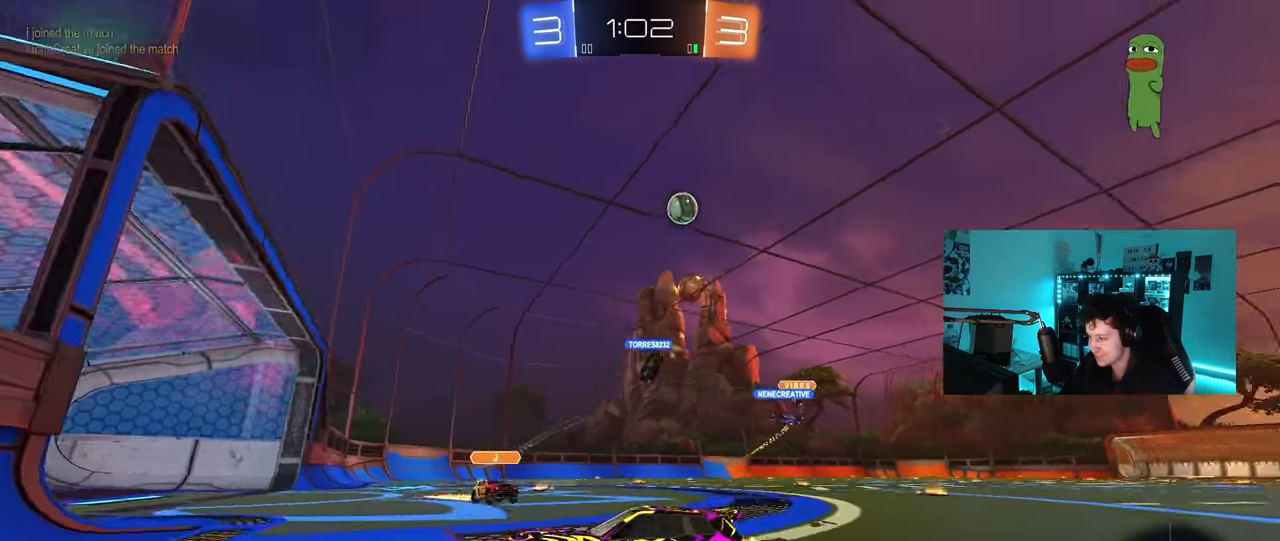
{"keys": ["a", "w"], "mouse": [], "mouse_move": "still", "events": [[83, "a", "up"], [117, "d", "down"], [117, "w", "up"], [267, "d", "up"], [350, "a", "down"], [350, "w", "down"]]}
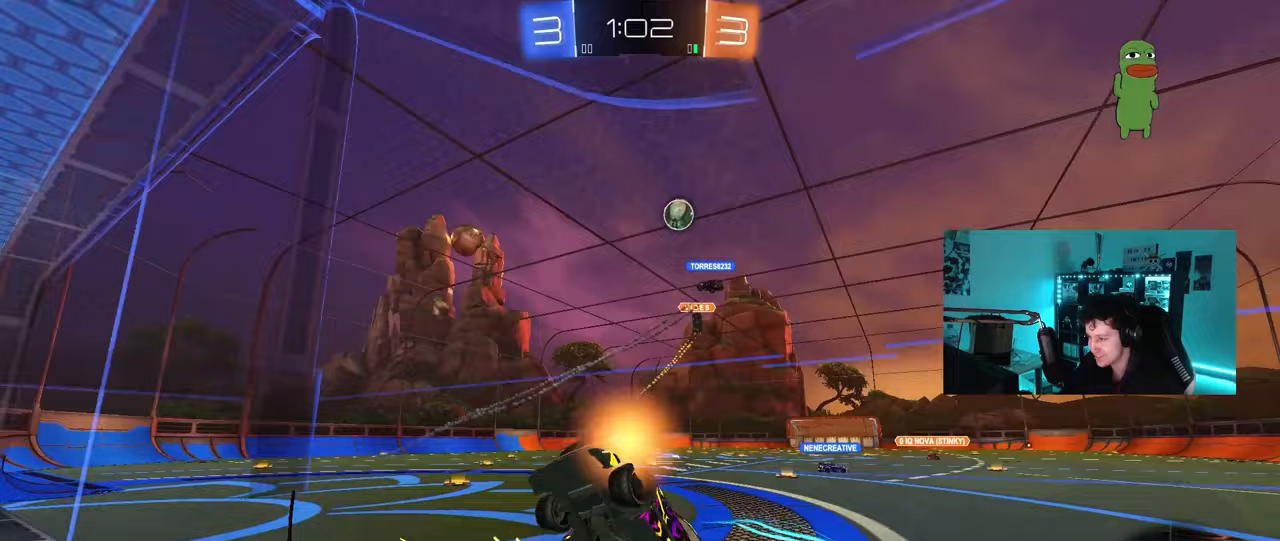
{"keys": ["a", "w"], "mouse": [], "mouse_move": "still", "events": [[50, "a", "up"], [50, "d", "down"], [133, "shift", "down"], [133, "w", "up"], [233, "s", "down"], [233, "shift", "up"], [333, "d", "up"], [383, "a", "down"], [383, "s", "up"], [467, "w", "down"]]}
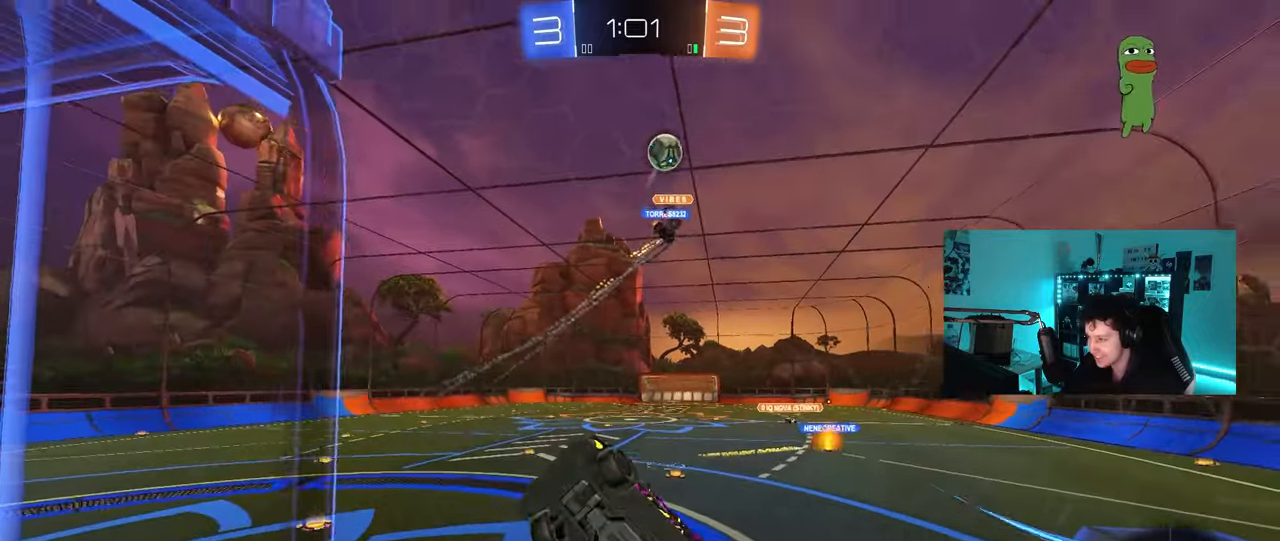
{"keys": ["a", "w"], "mouse": [], "mouse_move": "still", "events": [[17, "shift", "down"], [117, "shift", "up"], [250, "shift", "down"], [350, "shift", "up"]]}
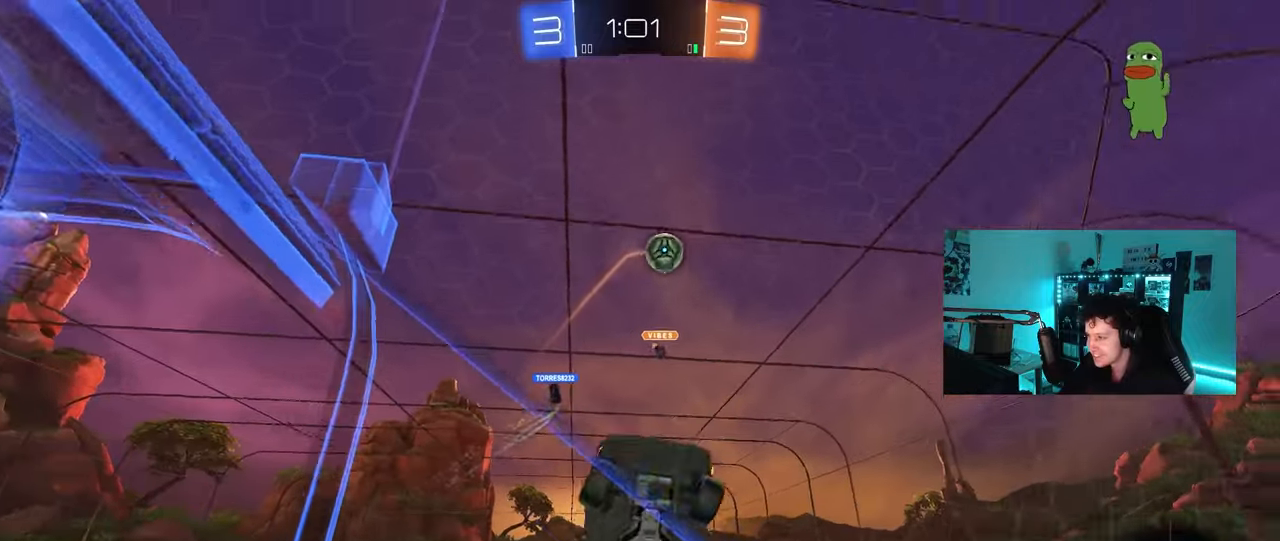
{"keys": ["a", "w"], "mouse": ["left"], "mouse_move": "still", "events": [[500, "mouse_left", "down"]]}
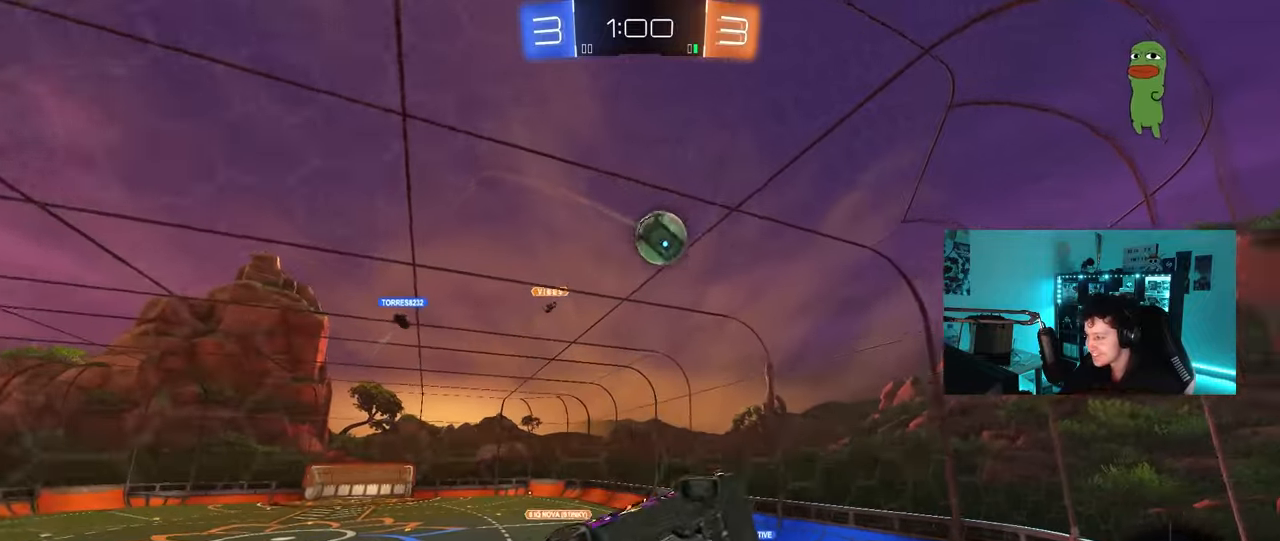
{"keys": ["d", "w"], "mouse": ["left"], "mouse_move": "still", "events": [[283, "a", "up"], [467, "d", "down"]]}
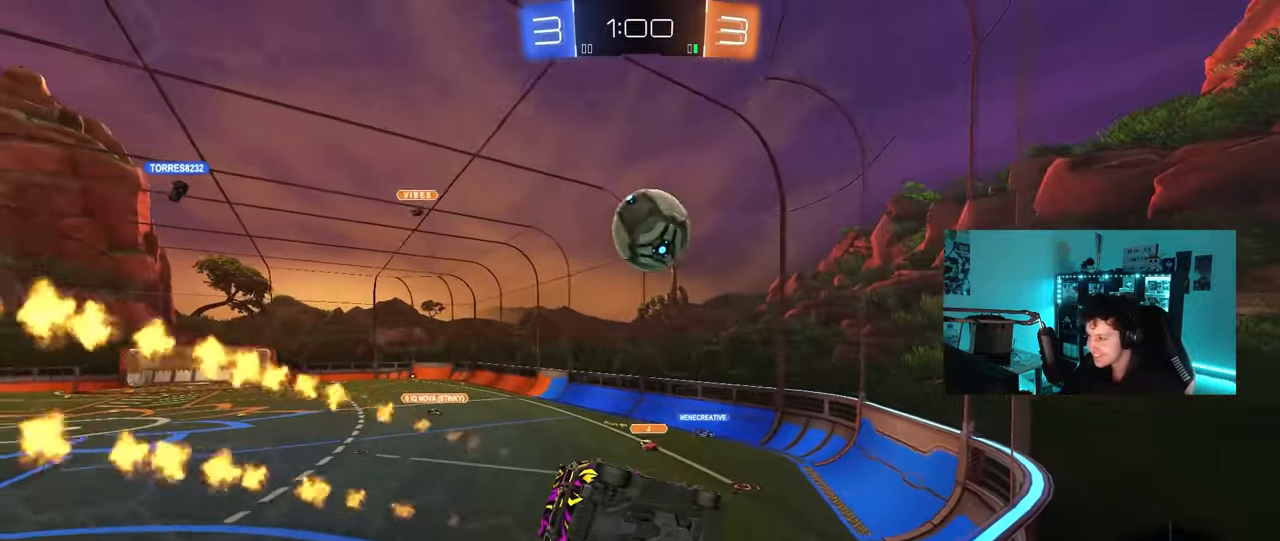
{"keys": ["a", "s", "shift", "w"], "mouse": ["right"], "mouse_move": "down", "events": [[17, "d", "up"], [17, "mouse_left", "up"], [150, "mouse_left", "down"], [250, "mouse_right", "down"], [300, "a", "down"], [300, "shift", "down"], [333, "mouse_left", "up"], [333, "mouse_right", "up"], [400, "mouse_right", "down"], [400, "s", "down"]]}
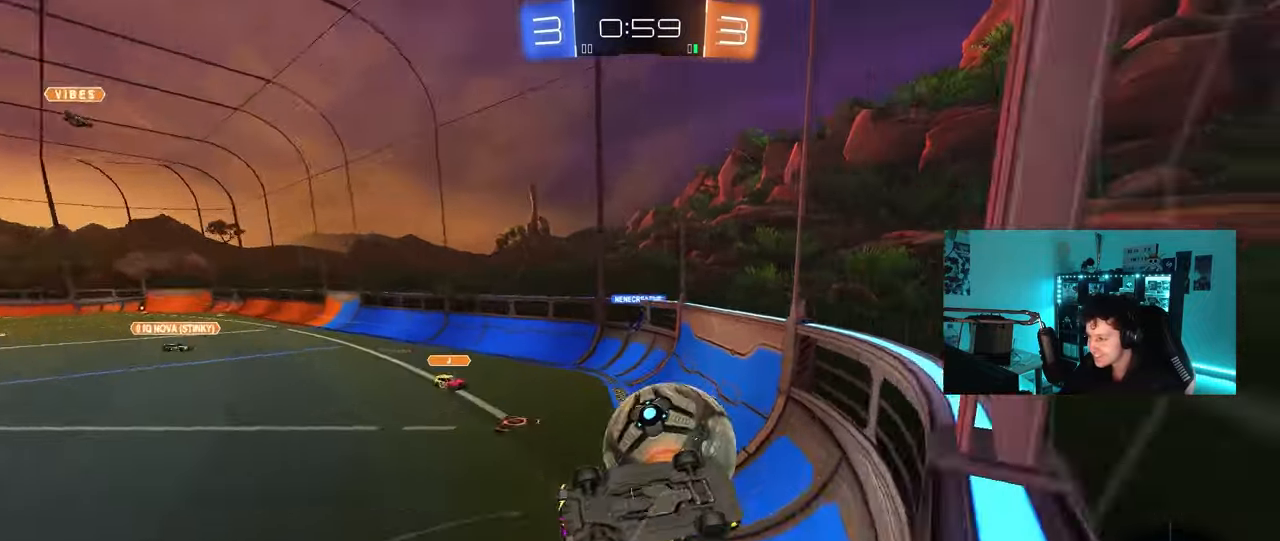
{"keys": ["a", "s"], "mouse": ["left"], "mouse_move": "still", "events": [[33, "mouse_right", "up"], [33, "w", "up"], [167, "s", "up"], [400, "s", "down"], [500, "mouse_left", "down"], [500, "shift", "up"]]}
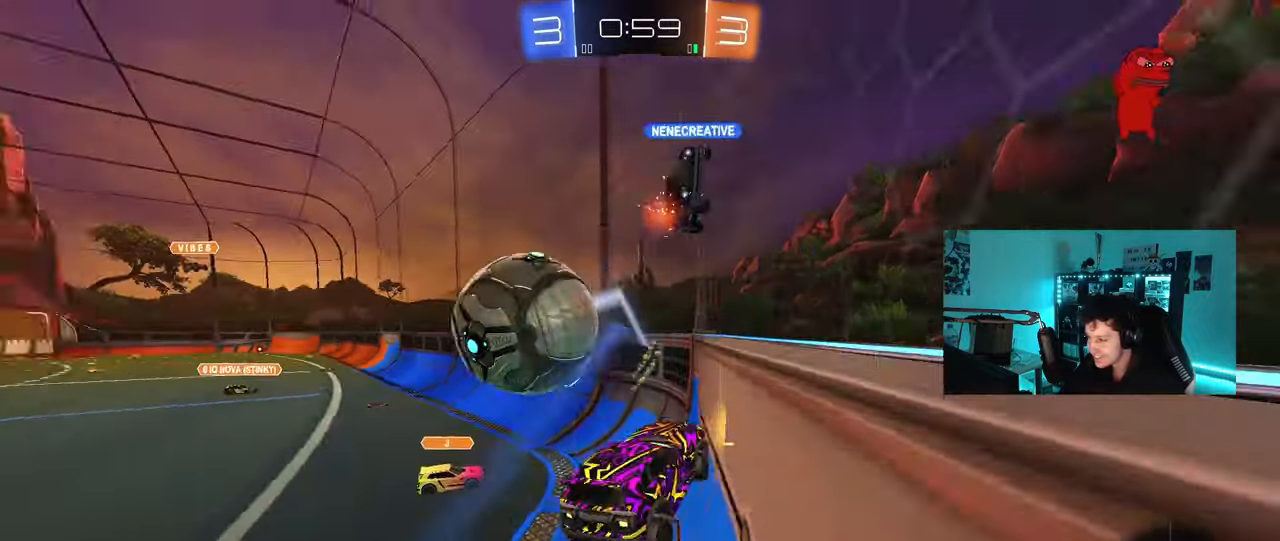
{"keys": ["a", "w"], "mouse": [], "mouse_move": "still", "events": [[50, "s", "up"], [183, "w", "down"], [233, "mouse_left", "up"], [417, "shift", "down"], [467, "shift", "up"]]}
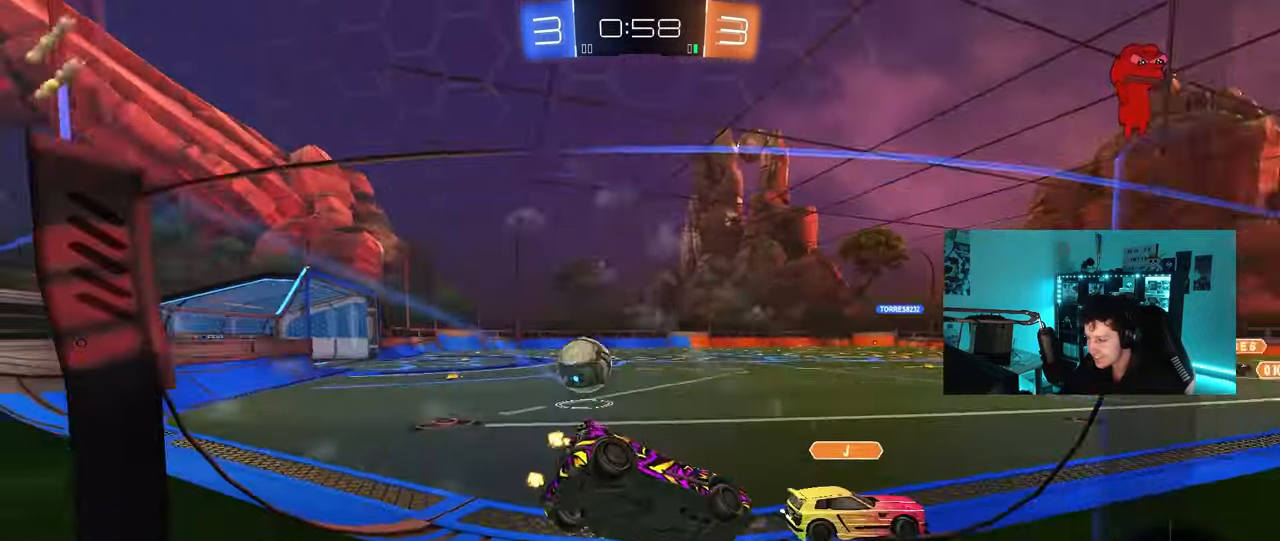
{"keys": ["d", "w"], "mouse": ["left"], "mouse_move": "down-left", "events": [[117, "mouse_left", "down"], [433, "a", "up"], [483, "d", "down"]]}
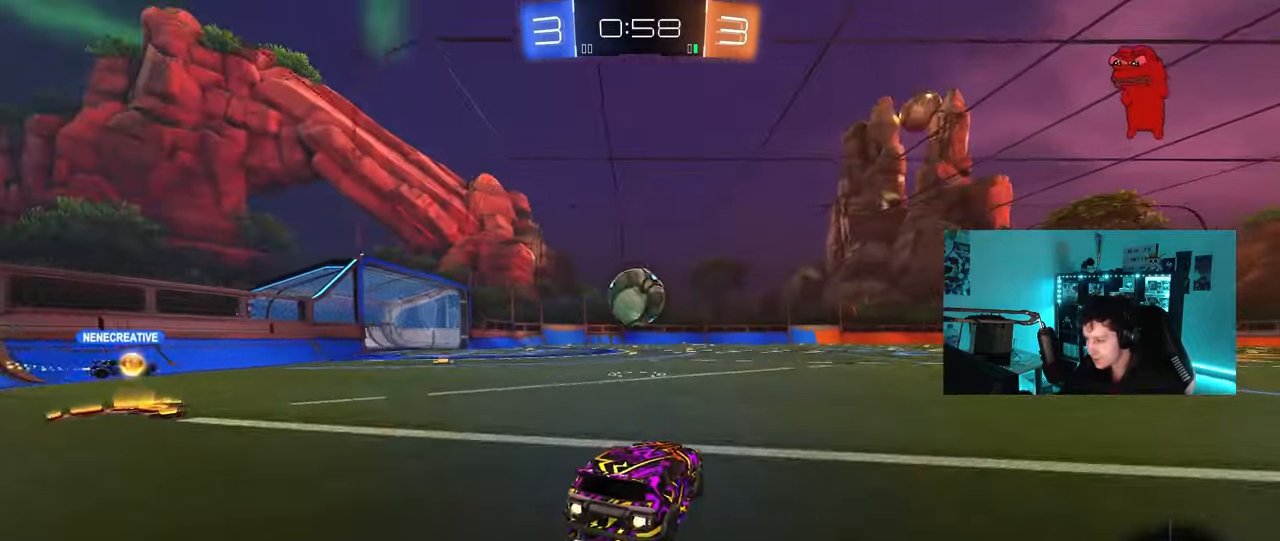
{"keys": ["a", "s", "shift"], "mouse": ["right"], "mouse_move": "down-left", "events": [[33, "mouse_right", "down"], [83, "w", "up"], [167, "d", "up"], [167, "mouse_right", "up"], [217, "shift", "down"], [217, "w", "down"], [267, "a", "down"], [350, "mouse_left", "up"], [350, "mouse_right", "down"], [400, "s", "down"], [400, "w", "up"]]}
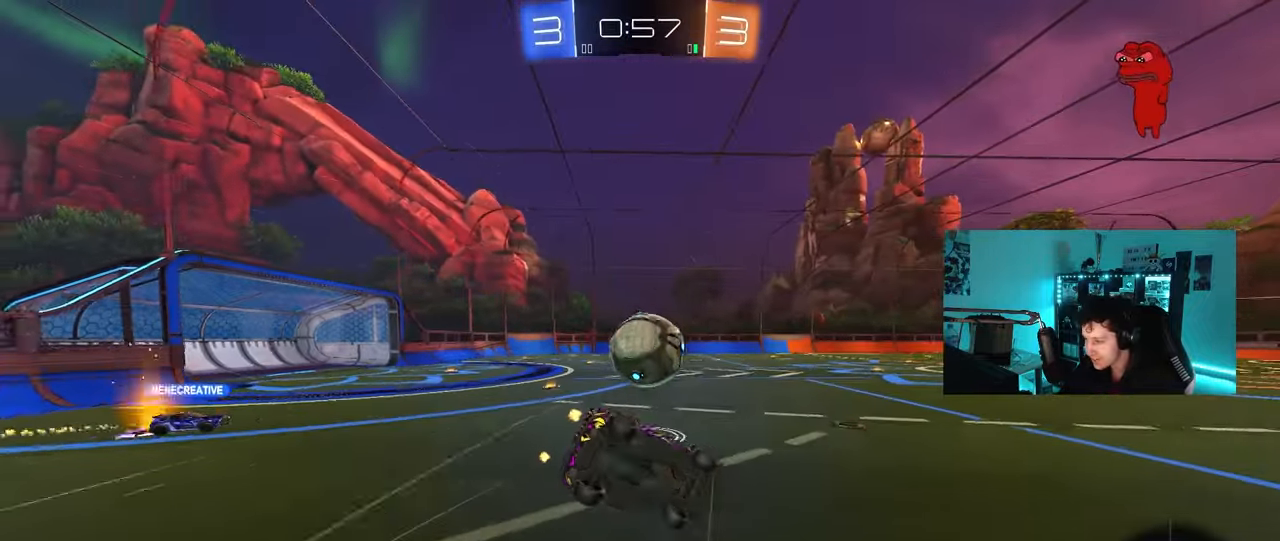
{"keys": ["a", "shift"], "mouse": ["left"], "mouse_move": "still", "events": [[50, "mouse_right", "up"], [100, "mouse_left", "down"], [233, "mouse_left", "up"], [283, "s", "up"], [383, "mouse_left", "down"]]}
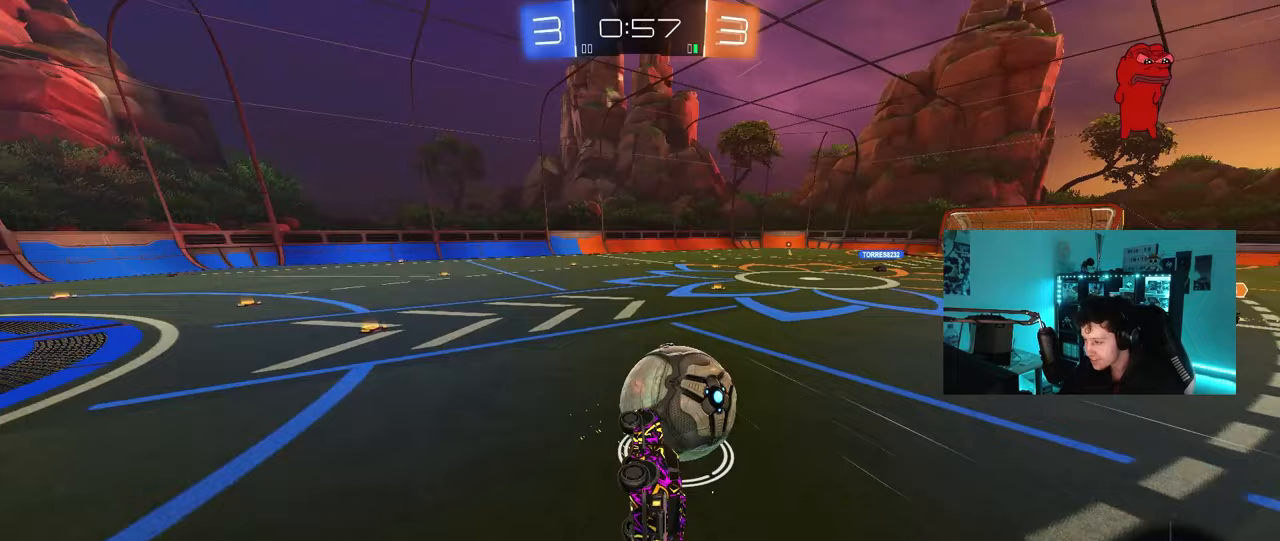
{"keys": ["d"], "mouse": [], "mouse_move": "still", "events": [[17, "s", "down"], [67, "mouse_left", "up"], [67, "shift", "up"], [200, "a", "up"], [350, "d", "down"], [383, "d", "up"], [433, "d", "down"], [433, "s", "up"]]}
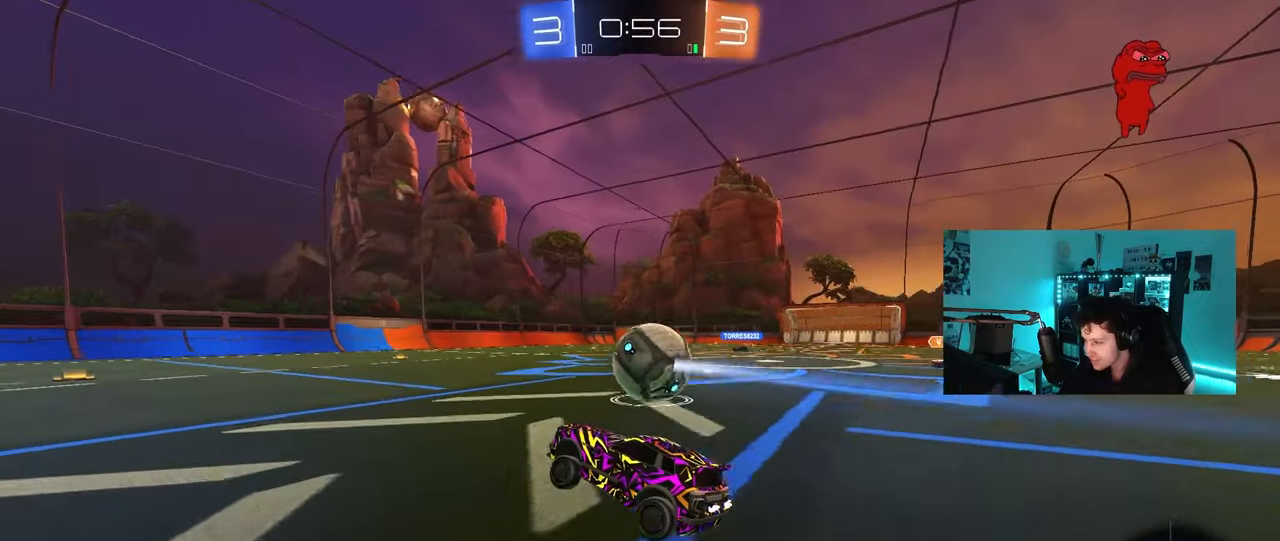
{"keys": ["w"], "mouse": ["right"], "mouse_move": "down-left", "events": [[83, "w", "down"], [217, "mouse_left", "down"], [267, "d", "up"], [267, "mouse_right", "down"], [317, "a", "down"], [317, "mouse_left", "up"], [367, "a", "up"]]}
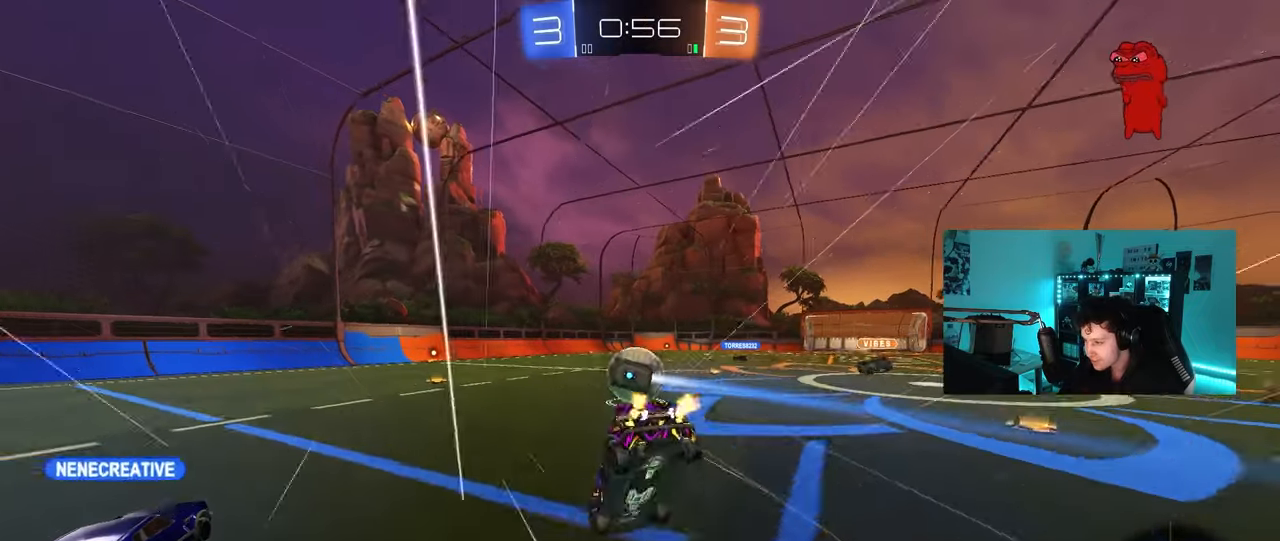
{"keys": ["shift"], "mouse": [], "mouse_move": "still", "events": [[50, "mouse_right", "up"], [333, "w", "up"], [383, "shift", "down"], [417, "d", "down"], [467, "d", "up"]]}
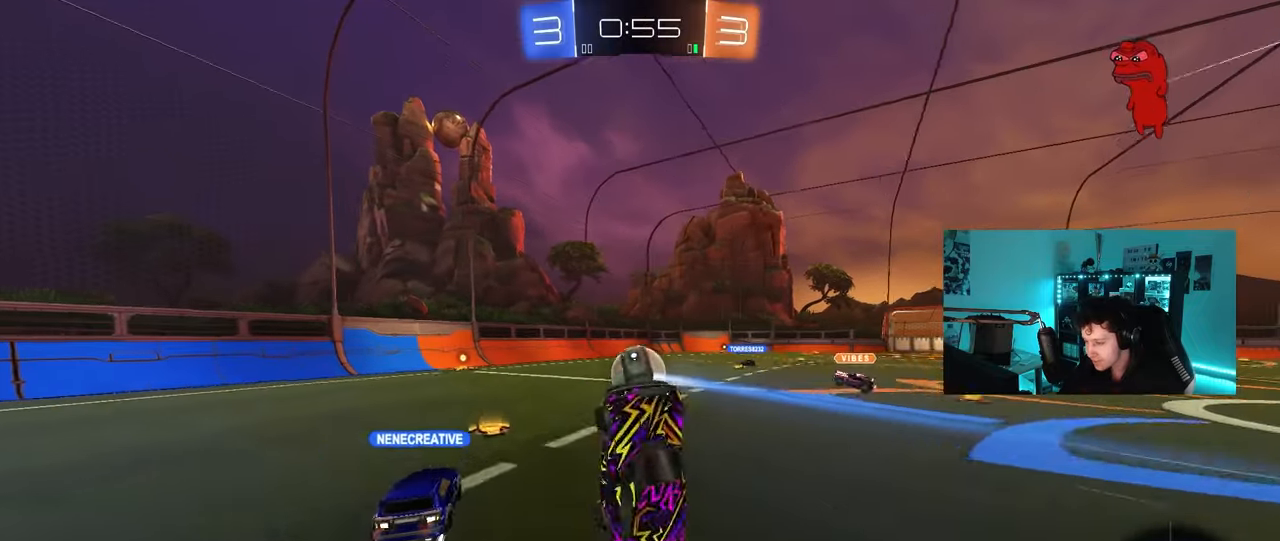
{"keys": ["a", "w"], "mouse": [], "mouse_move": "still", "events": [[17, "a", "down"], [17, "shift", "up"], [150, "a", "up"], [350, "a", "down"], [433, "w", "down"]]}
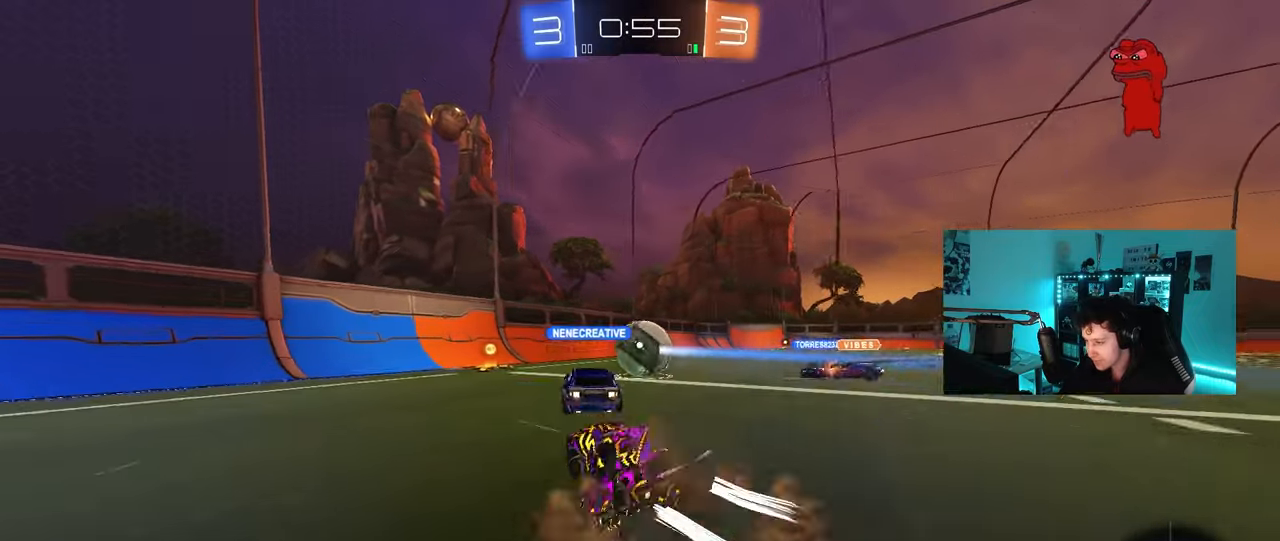
{"keys": ["d", "w"], "mouse": [], "mouse_move": "still", "events": [[83, "shift", "down"], [167, "shift", "up"], [500, "a", "up"], [500, "d", "down"]]}
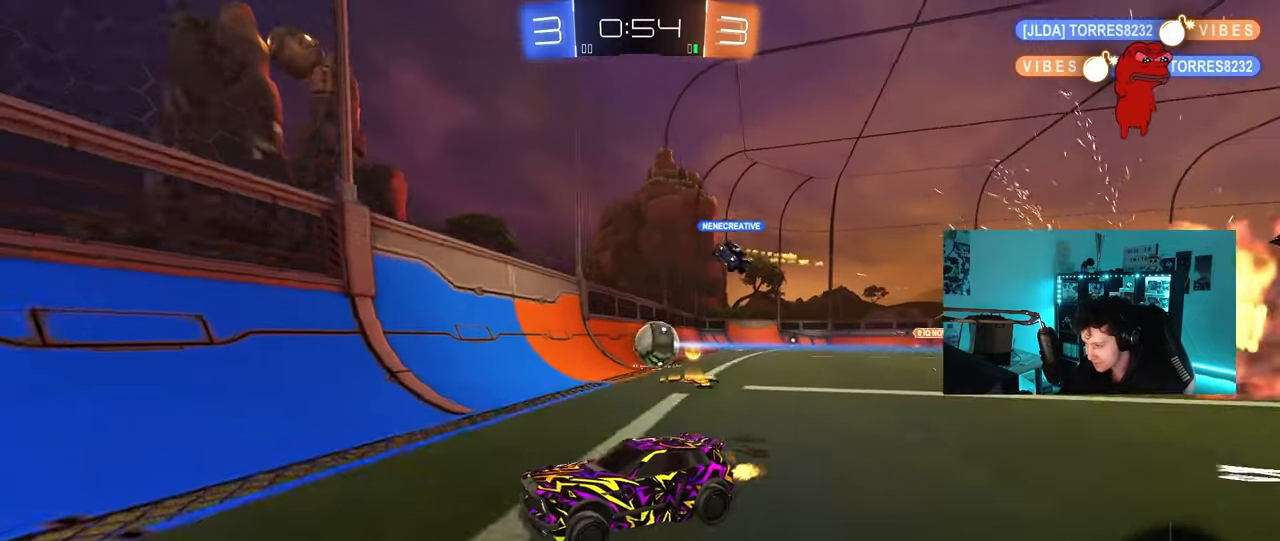
{"keys": ["d", "shift", "w"], "mouse": [], "mouse_move": "still", "events": [[83, "shift", "down"], [283, "shift", "up"], [467, "shift", "down"]]}
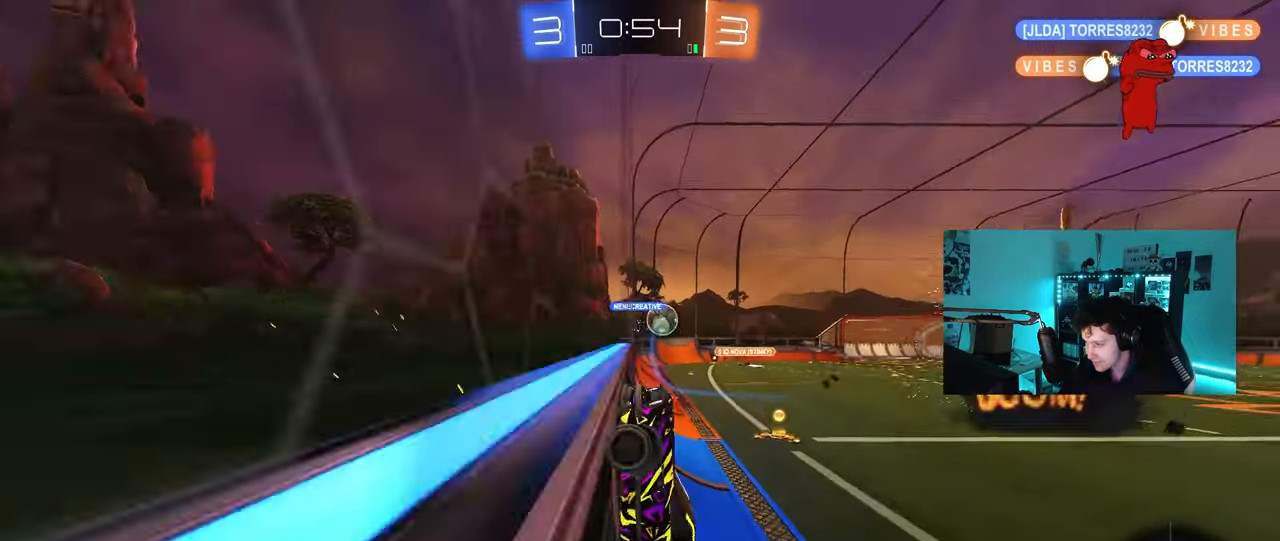
{"keys": ["d", "shift", "w"], "mouse": [], "mouse_move": "still", "events": [[67, "shift", "up"], [433, "shift", "down"]]}
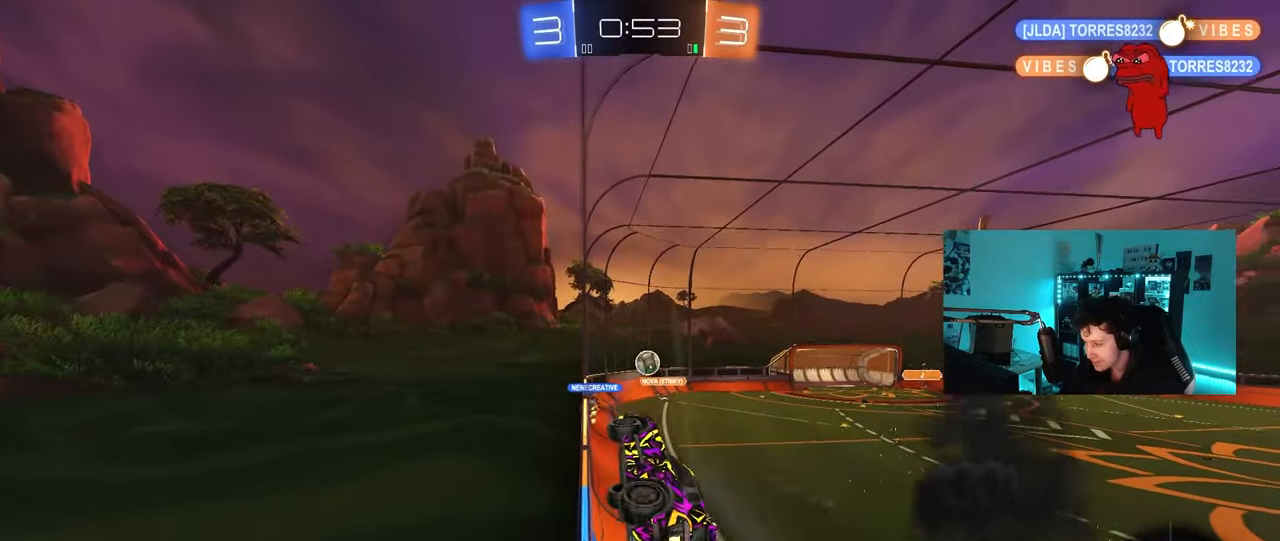
{"keys": ["w"], "mouse": [], "mouse_move": "still", "events": [[33, "shift", "up"], [367, "d", "up"]]}
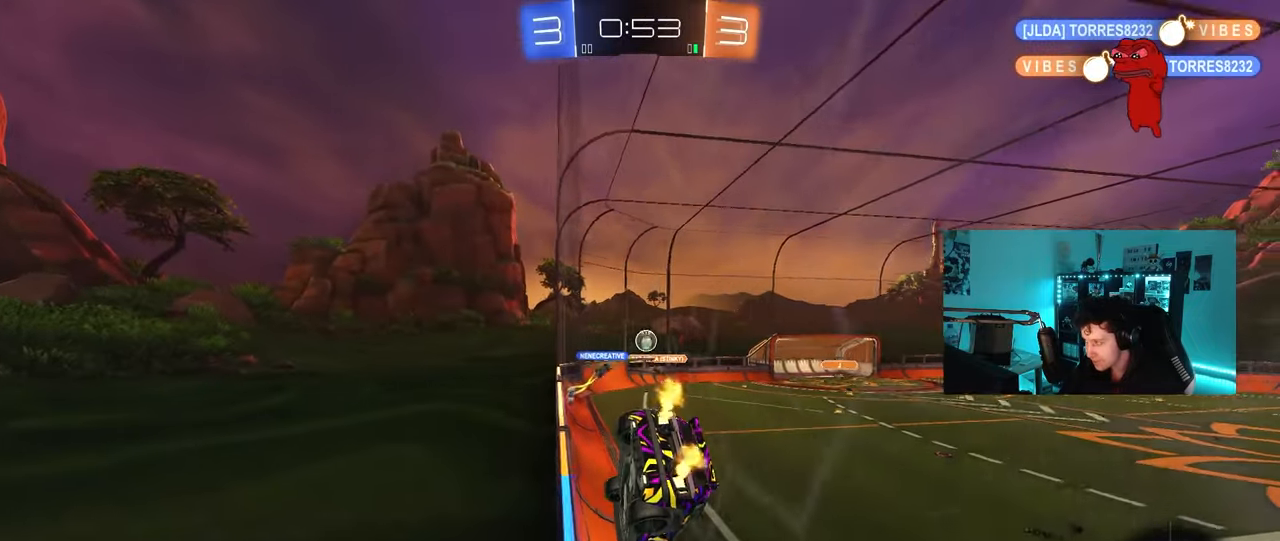
{"keys": ["d", "w"], "mouse": ["left"], "mouse_move": "still", "events": [[100, "d", "down"], [233, "d", "up"], [233, "mouse_left", "down"], [283, "a", "down"], [367, "a", "up"], [467, "d", "down"]]}
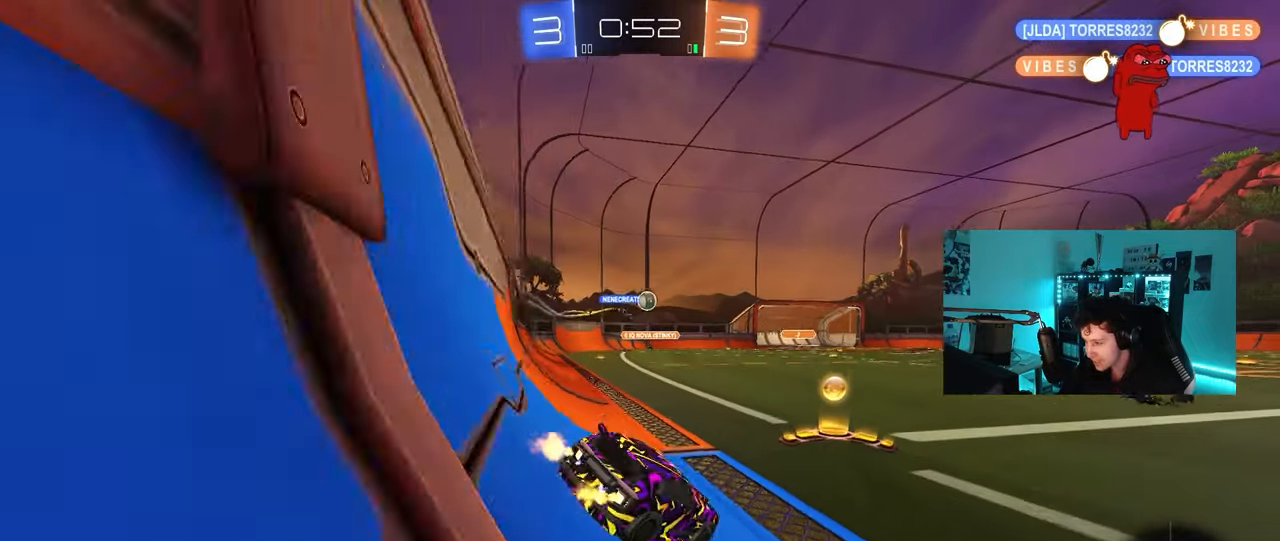
{"keys": ["a", "w"], "mouse": ["left"], "mouse_move": "still", "events": [[67, "d", "up"], [300, "d", "down"], [350, "d", "up"], [433, "a", "down"]]}
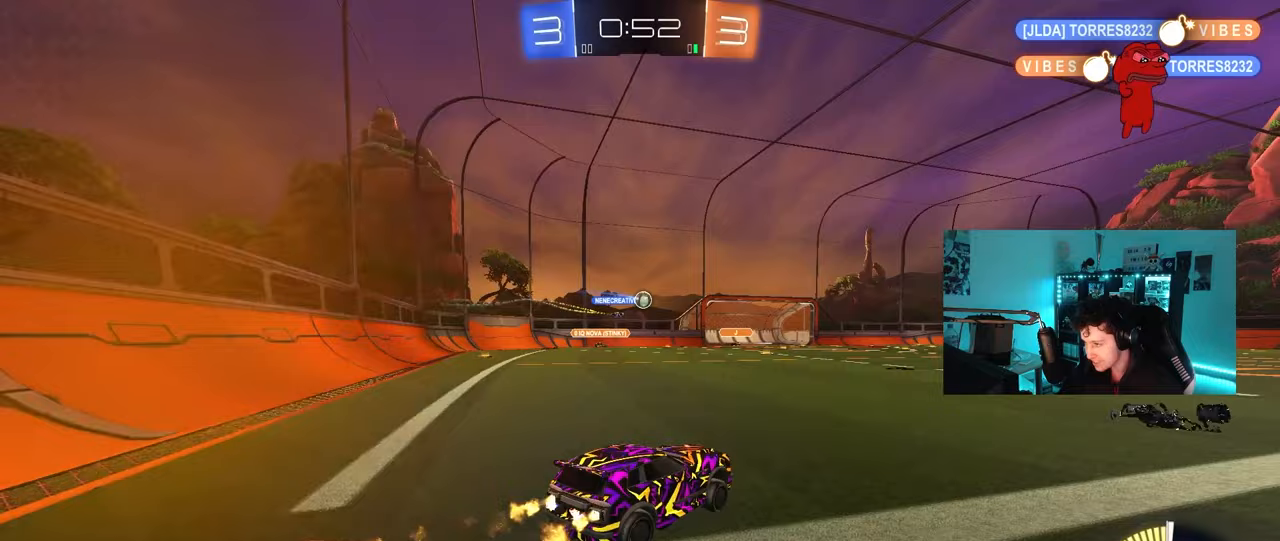
{"keys": ["a", "w"], "mouse": [], "mouse_move": "still", "events": [[83, "a", "up"], [117, "mouse_left", "up"], [267, "mouse_left", "down"], [317, "a", "down"], [400, "a", "up"], [400, "mouse_left", "up"], [500, "a", "down"]]}
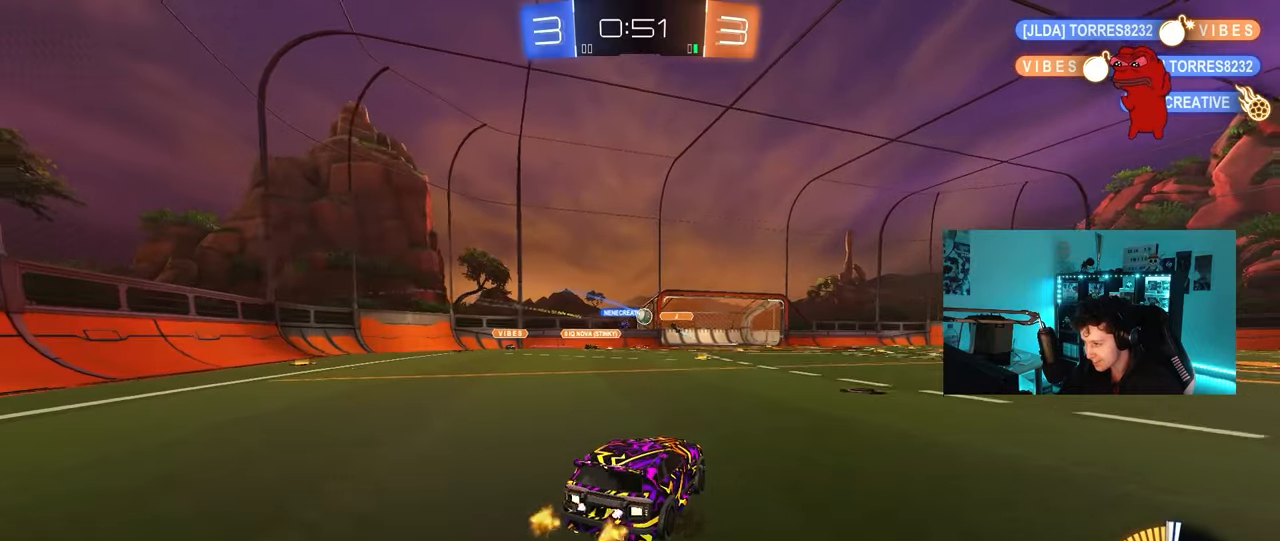
{"keys": ["a", "w"], "mouse": [], "mouse_move": "still", "events": [[183, "a", "up"], [283, "a", "down"], [383, "shift", "down"], [467, "shift", "up"]]}
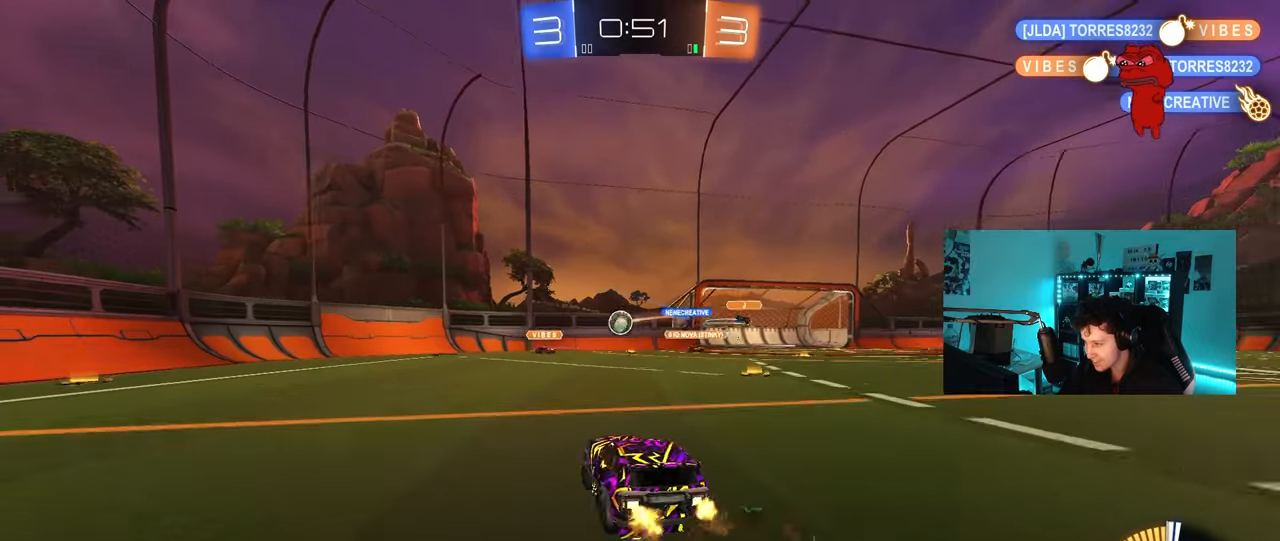
{"keys": ["w"], "mouse": [], "mouse_move": "still", "events": [[383, "a", "up"]]}
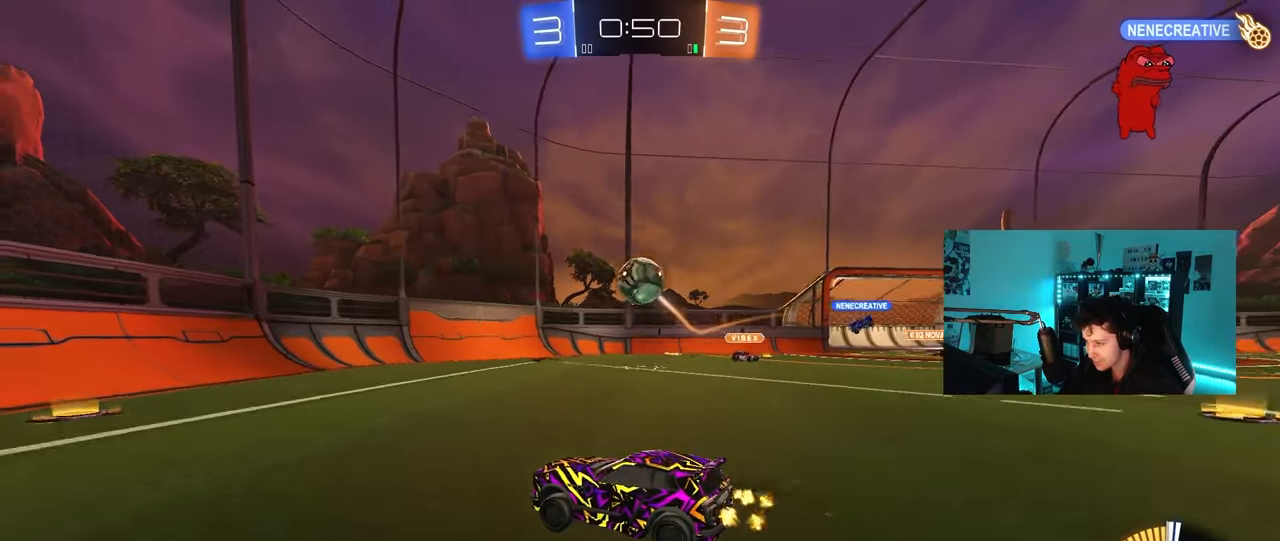
{"keys": ["w"], "mouse": ["left"], "mouse_move": "still", "events": [[33, "a", "down"], [33, "w", "up"], [133, "shift", "down"], [133, "w", "down"], [167, "w", "up"], [217, "mouse_left", "down"], [217, "w", "down"], [267, "shift", "up"], [400, "a", "up"]]}
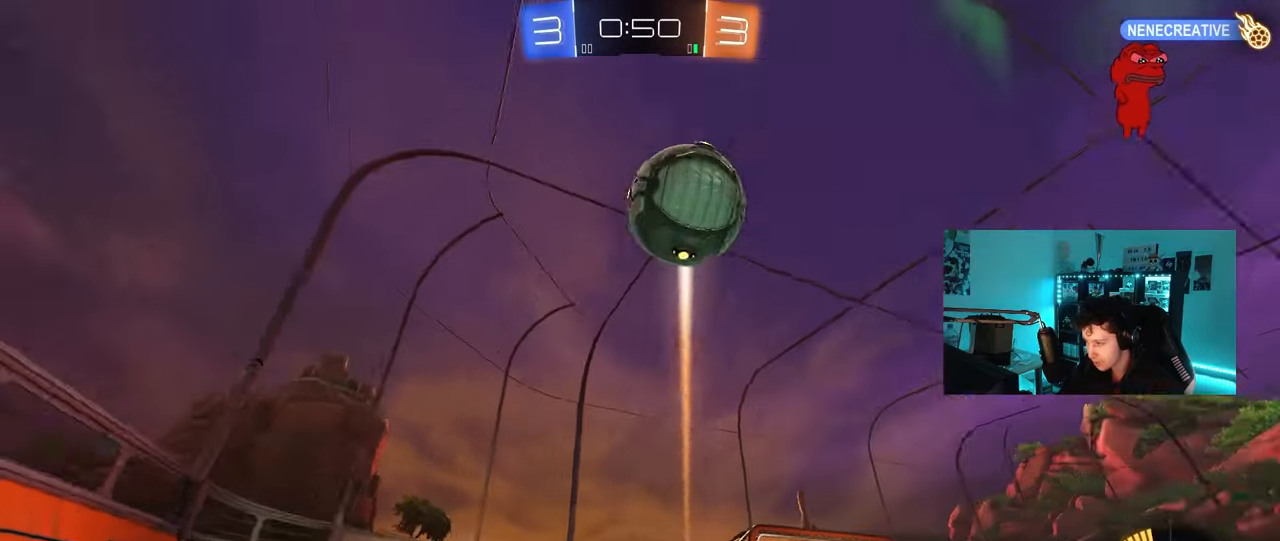
{"keys": ["a", "w"], "mouse": [], "mouse_move": "still", "events": [[233, "a", "down"], [233, "shift", "down"], [283, "mouse_left", "up"], [333, "shift", "up"]]}
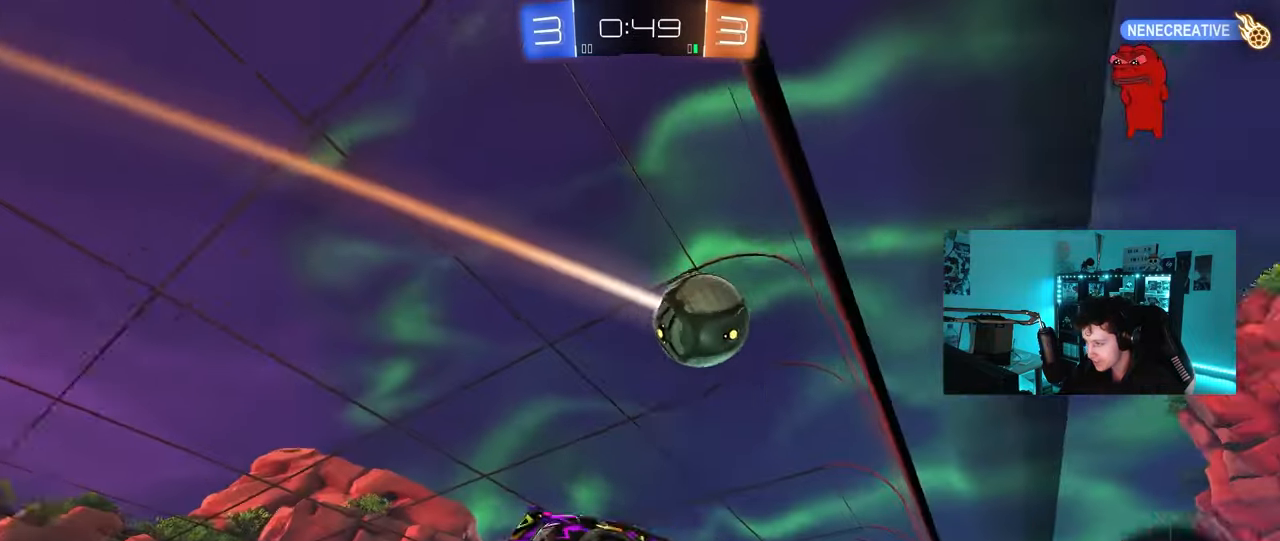
{"keys": ["a", "w"], "mouse": ["left"], "mouse_move": "still", "events": [[117, "a", "up"], [200, "mouse_left", "down"], [300, "a", "down"]]}